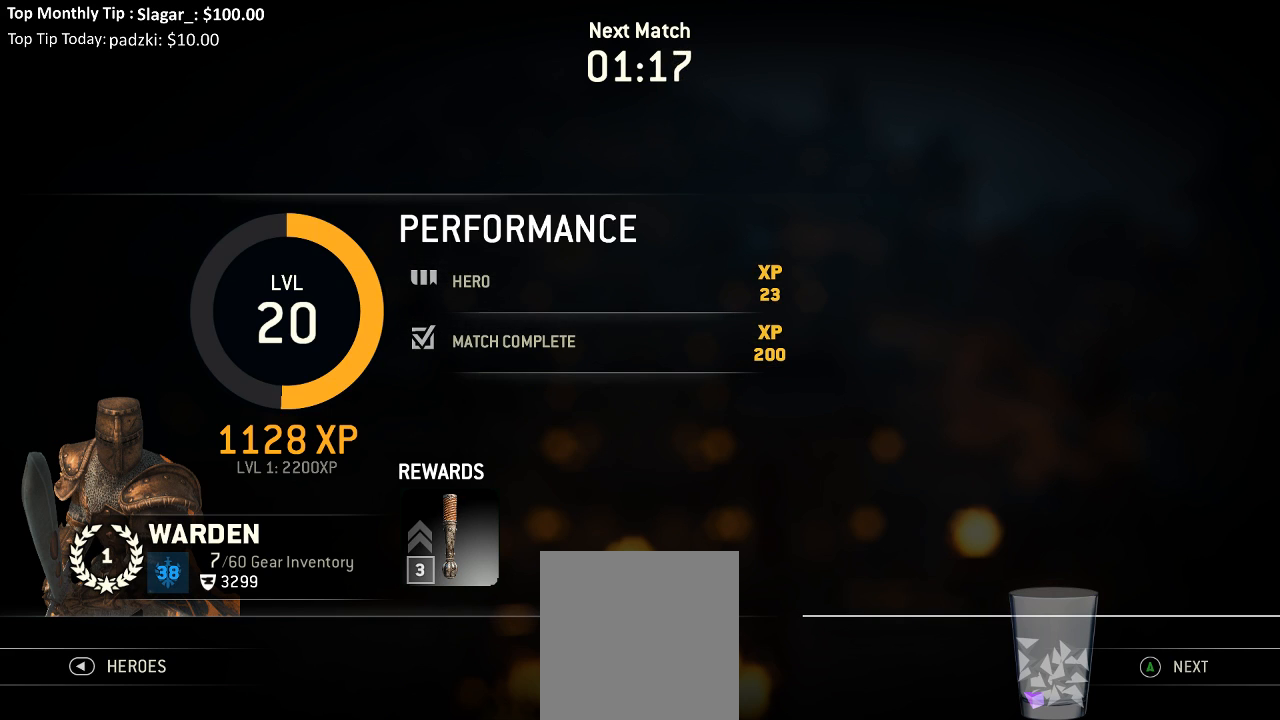
Gameplay with a controller (Xbox layout); each line is a JSON object with the inputs held at the frame after it. "events" lists button and stick changes between this image and that frame as [ms after this image, input, new state], when the widget could be followed in between.
{"buttons": ["A"], "left_stick": "center", "right_stick": "center", "events": [[467, "A", "down"]]}
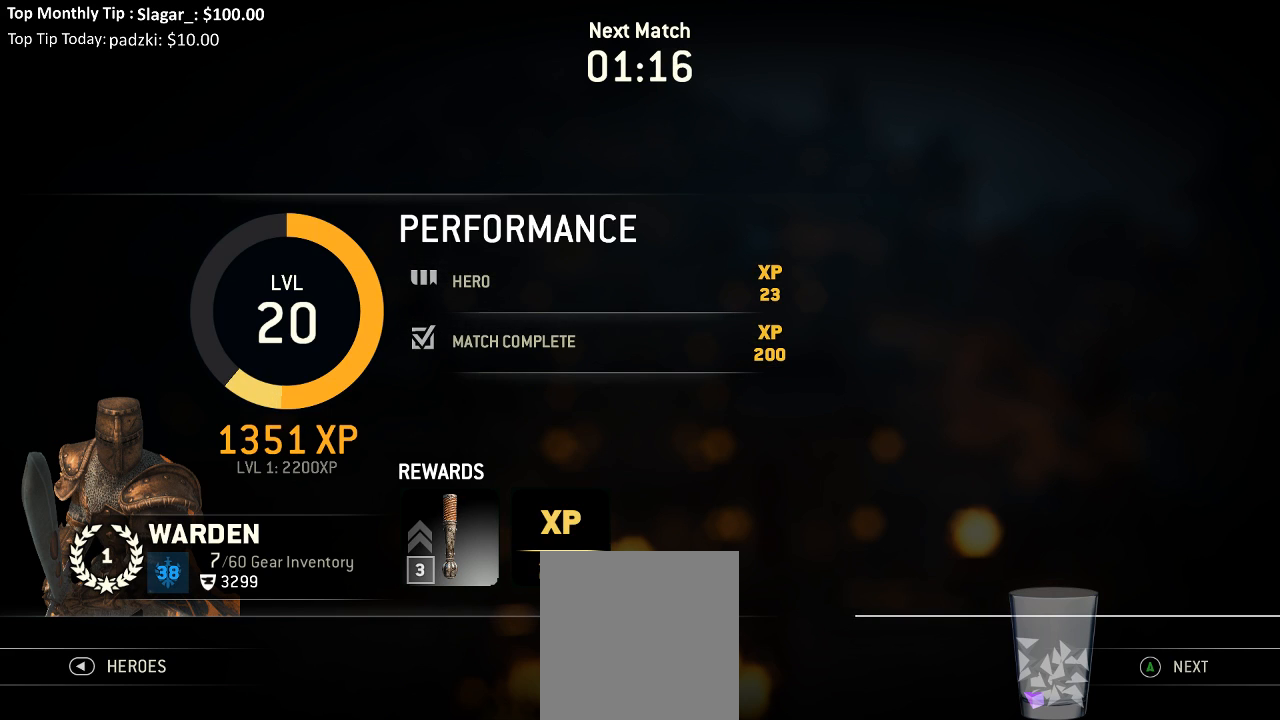
{"buttons": [], "left_stick": "center", "right_stick": "center", "events": [[50, "A", "up"], [417, "A", "down"], [500, "A", "up"]]}
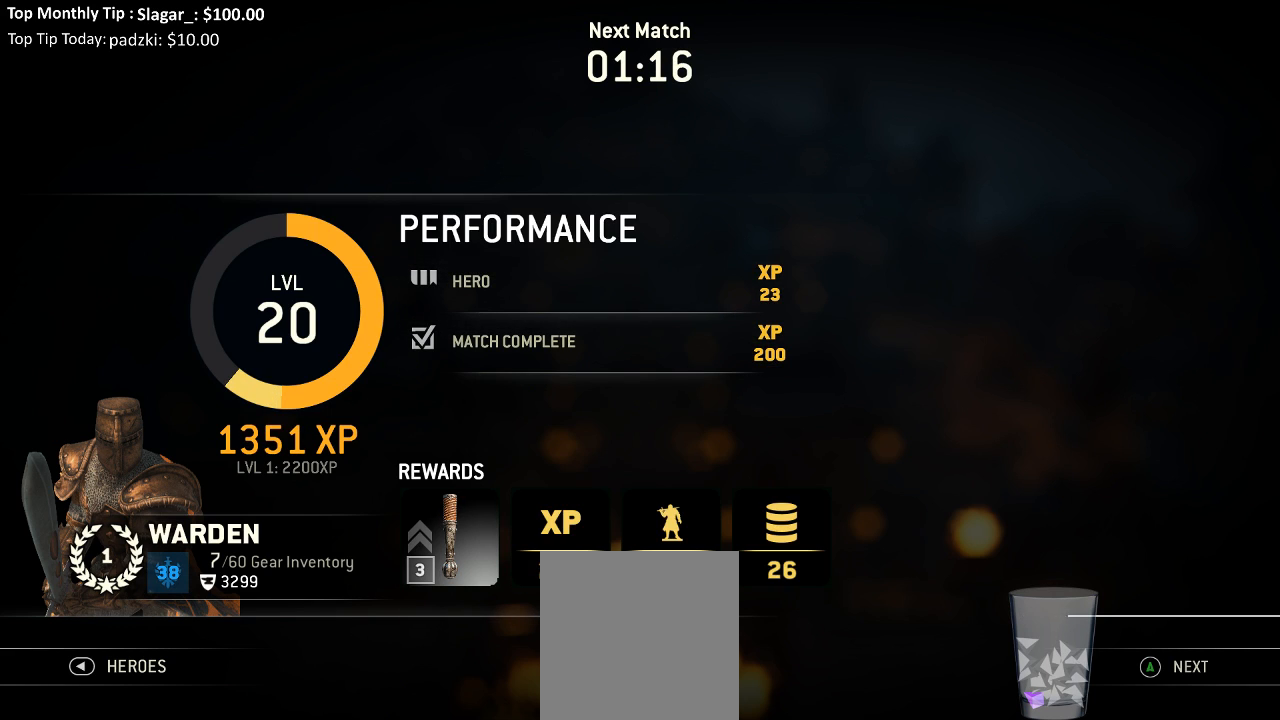
{"buttons": [], "left_stick": "center", "right_stick": "center", "events": []}
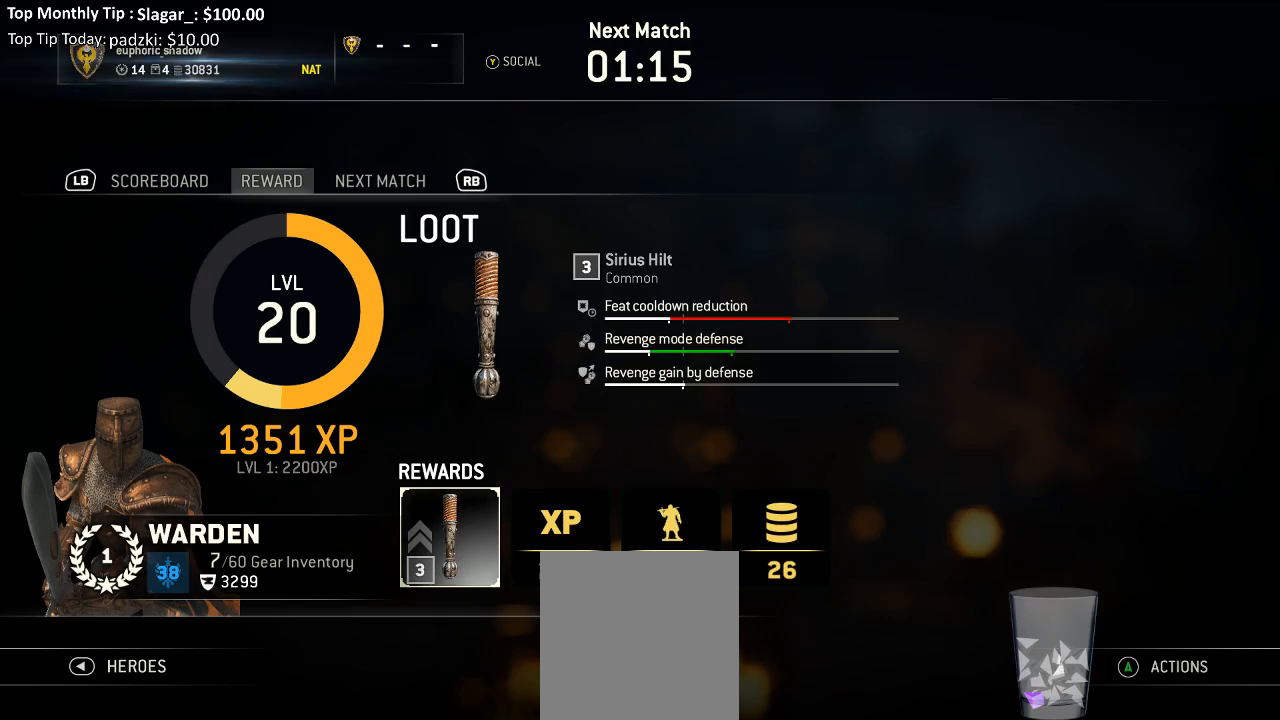
{"buttons": ["DPAD_DOWN"], "left_stick": "center", "right_stick": "center", "events": [[283, "R1", "down"], [383, "R1", "up"], [450, "DPAD_DOWN", "down"]]}
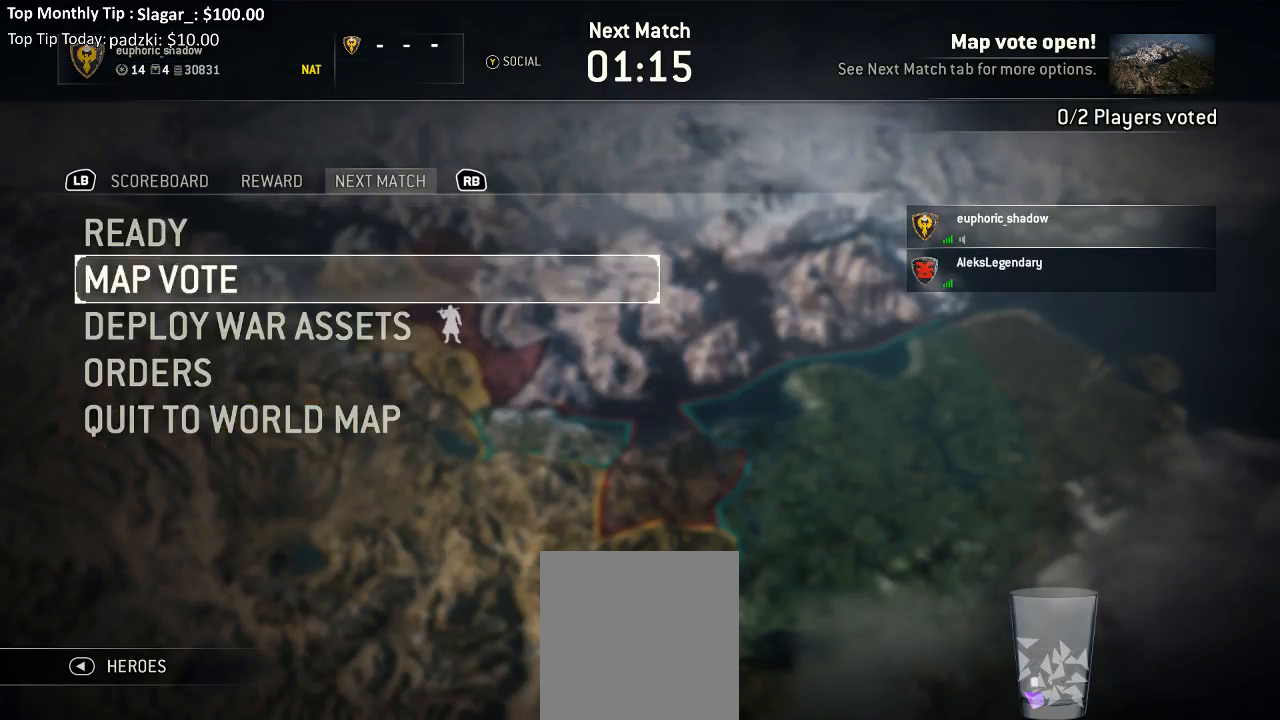
{"buttons": [], "left_stick": "center", "right_stick": "center", "events": [[67, "DPAD_DOWN", "up"], [133, "DPAD_DOWN", "down"], [200, "DPAD_DOWN", "up"], [233, "A", "down"], [317, "A", "up"]]}
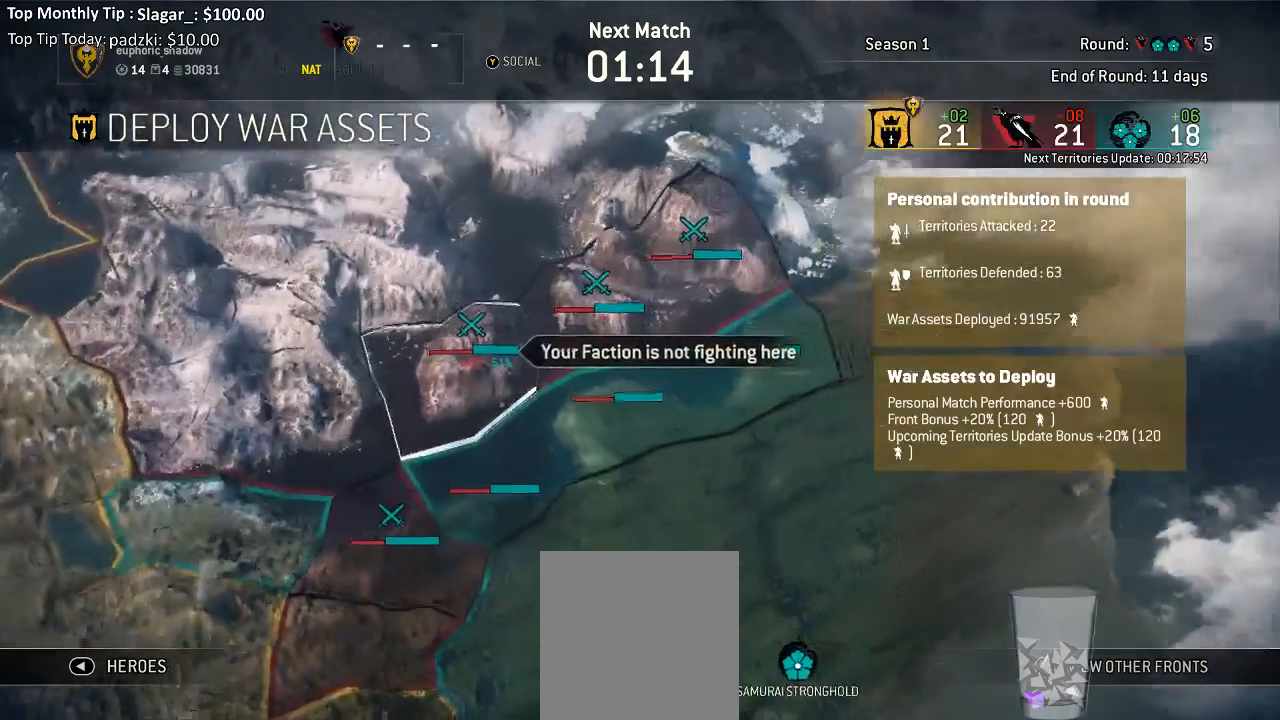
{"buttons": [], "left_stick": "center", "right_stick": "center", "events": [[50, "X", "down"], [133, "X", "up"]]}
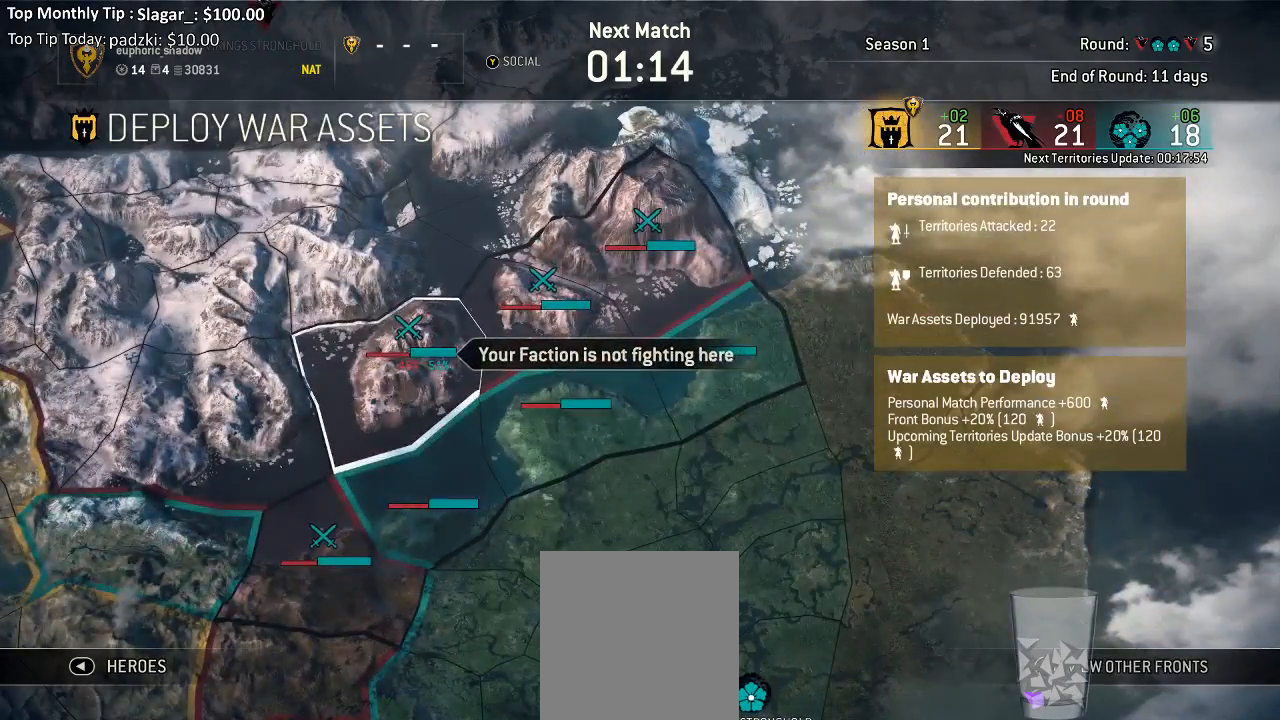
{"buttons": [], "left_stick": "center", "right_stick": "center", "events": [[67, "B", "down"], [133, "B", "up"], [383, "DPAD_LEFT", "down"], [500, "DPAD_LEFT", "up"]]}
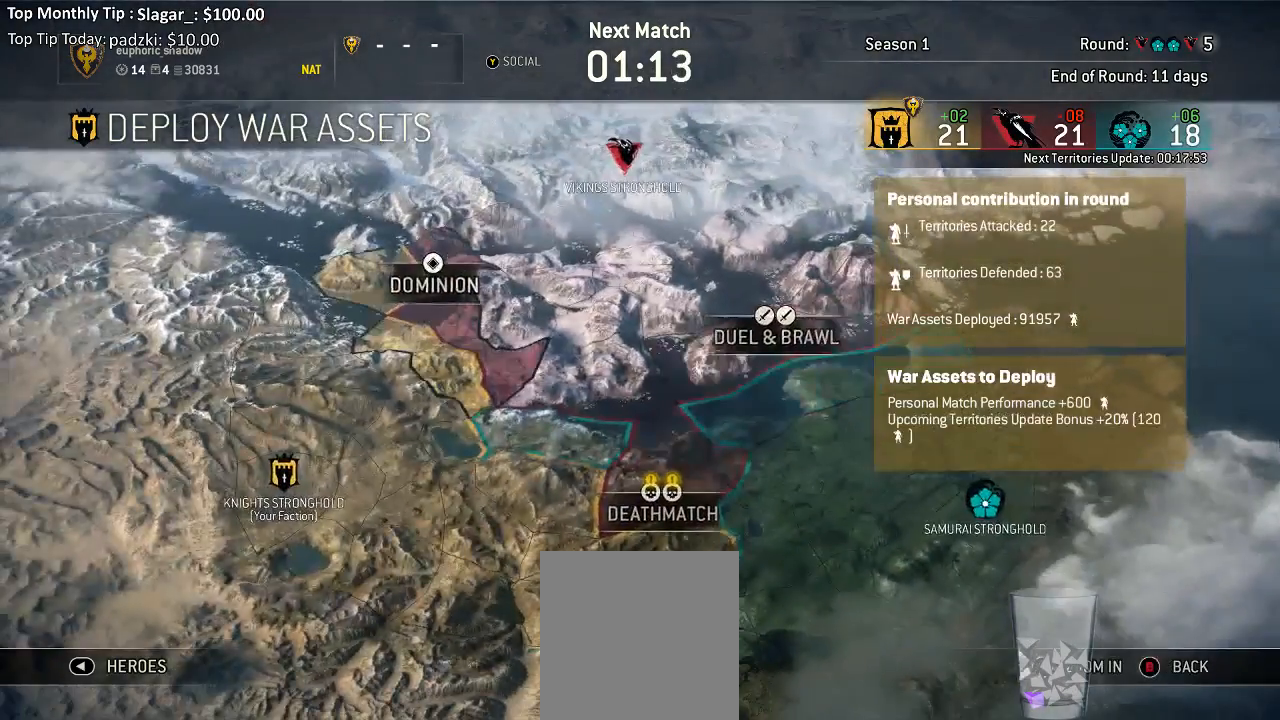
{"buttons": ["X"], "left_stick": "center", "right_stick": "center", "events": [[67, "A", "down"], [150, "A", "up"], [467, "X", "down"]]}
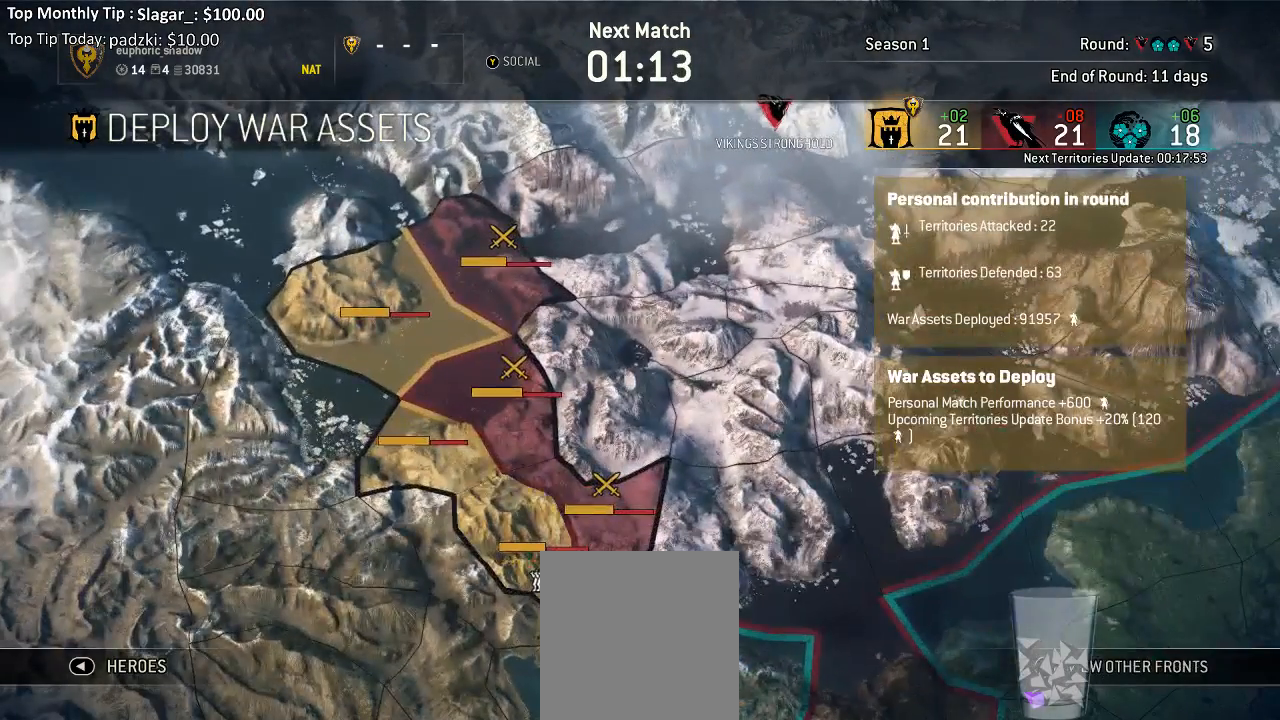
{"buttons": [], "left_stick": "center", "right_stick": "center", "events": [[67, "X", "up"], [350, "B", "down"], [467, "B", "up"]]}
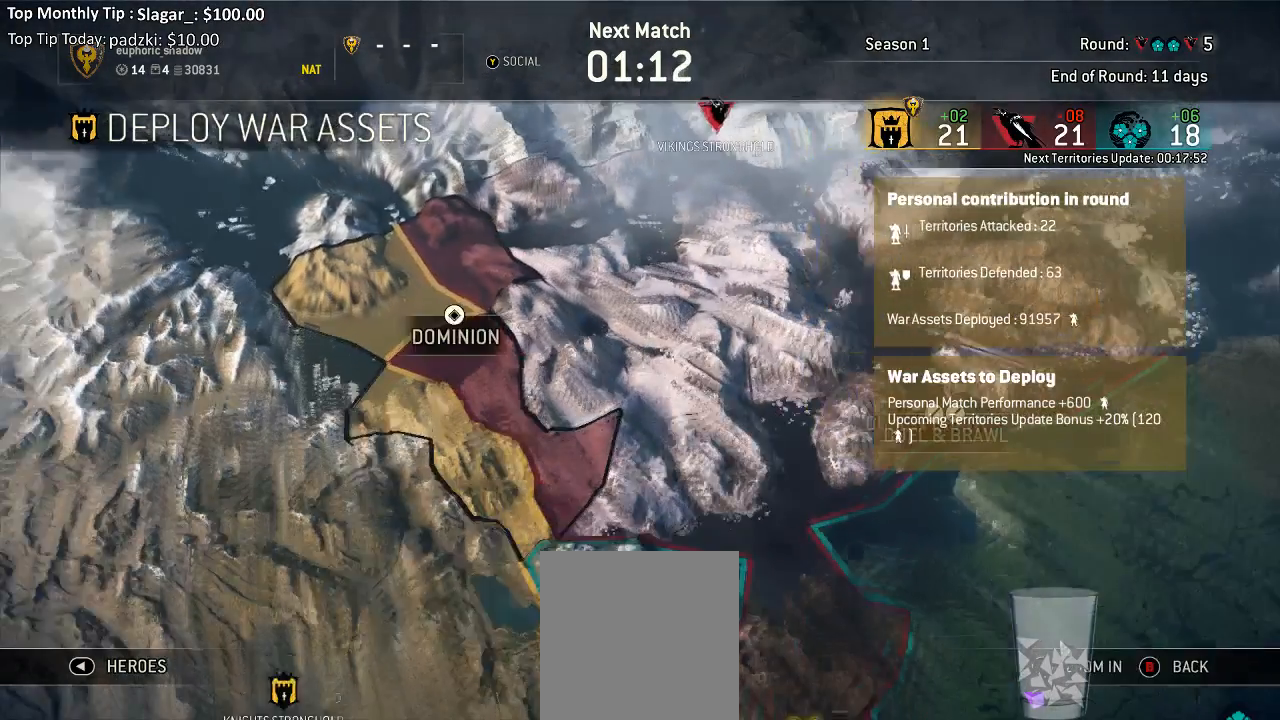
{"buttons": ["A"], "left_stick": "center", "right_stick": "center", "events": [[183, "B", "down"], [250, "B", "up"], [467, "A", "down"]]}
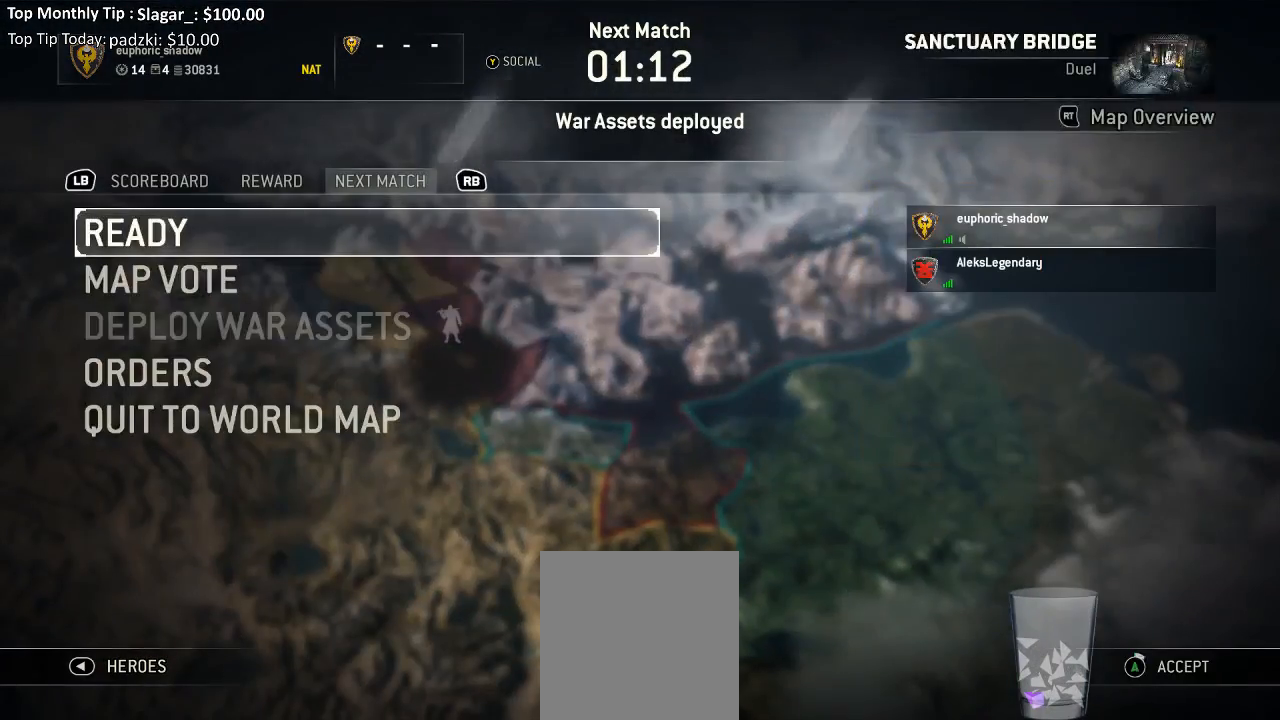
{"buttons": ["A"], "left_stick": "center", "right_stick": "center", "events": []}
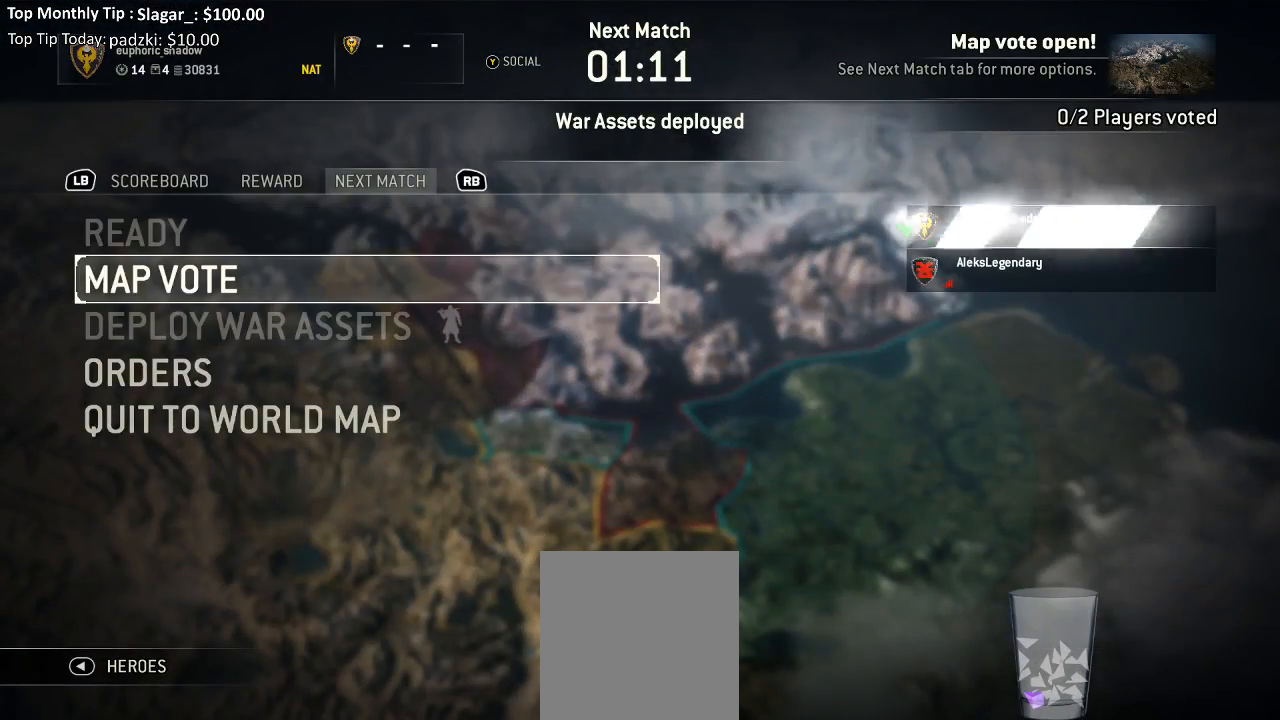
{"buttons": [], "left_stick": "center", "right_stick": "center", "events": [[17, "A", "up"]]}